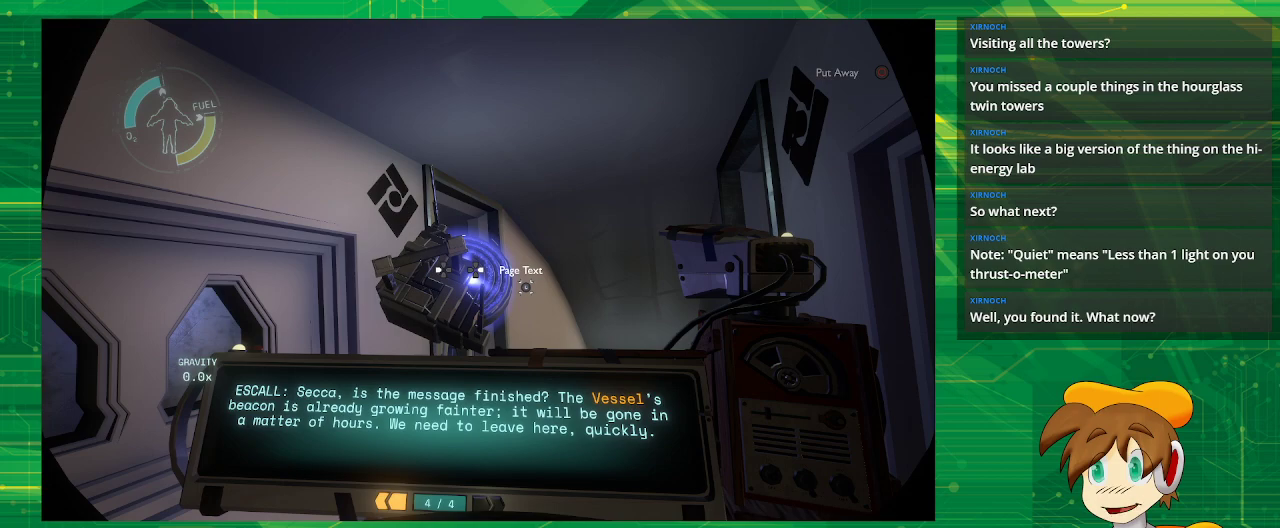
Gameplay with a controller (PlayStation layout); each line is a JSON object with the inputs held at the frame after it. "events" lists button and stick changes between this image and that frame as [ms after this image, input, new state], when the widget could be followed in between. Not read: L3 R3.
{"buttons": [], "left_stick": "center", "right_stick": "down-right", "events": [[483, "right_stick", "down-right"]]}
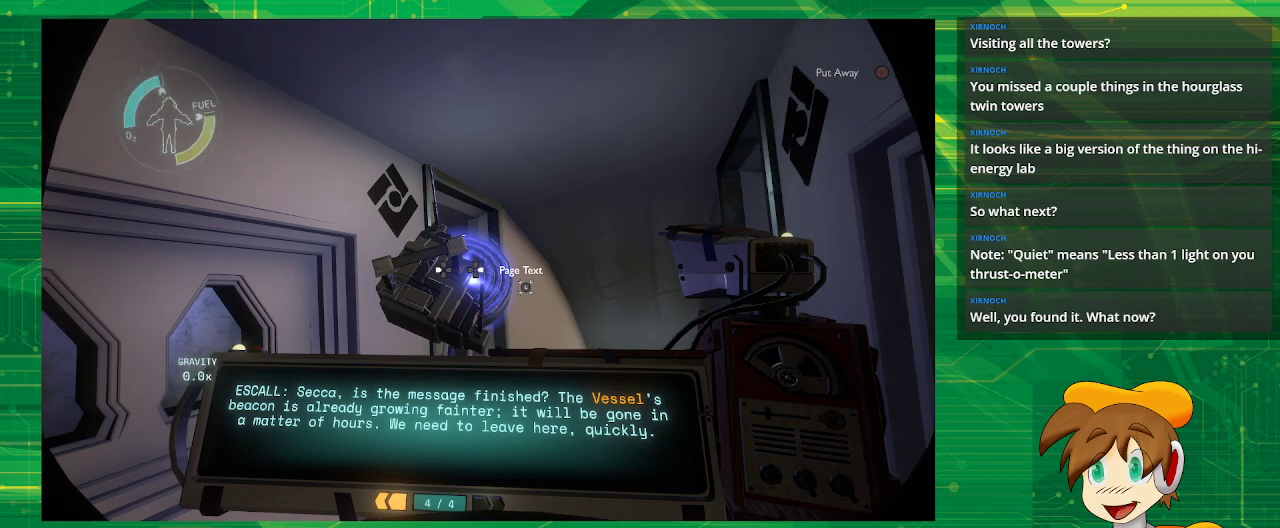
{"buttons": [], "left_stick": "center", "right_stick": "center", "events": [[150, "right_stick", "center"]]}
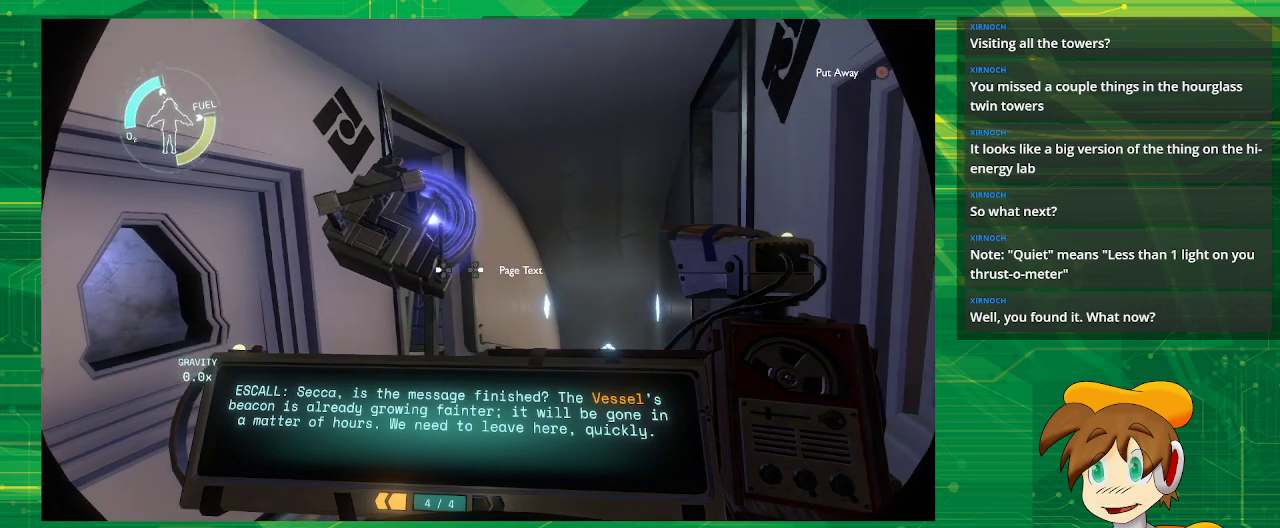
{"buttons": [], "left_stick": "center", "right_stick": "down-right", "events": [[17, "left_stick", "up"], [100, "left_stick", "up-left"], [233, "left_stick", "up"], [367, "right_stick", "down-right"], [500, "left_stick", "center"]]}
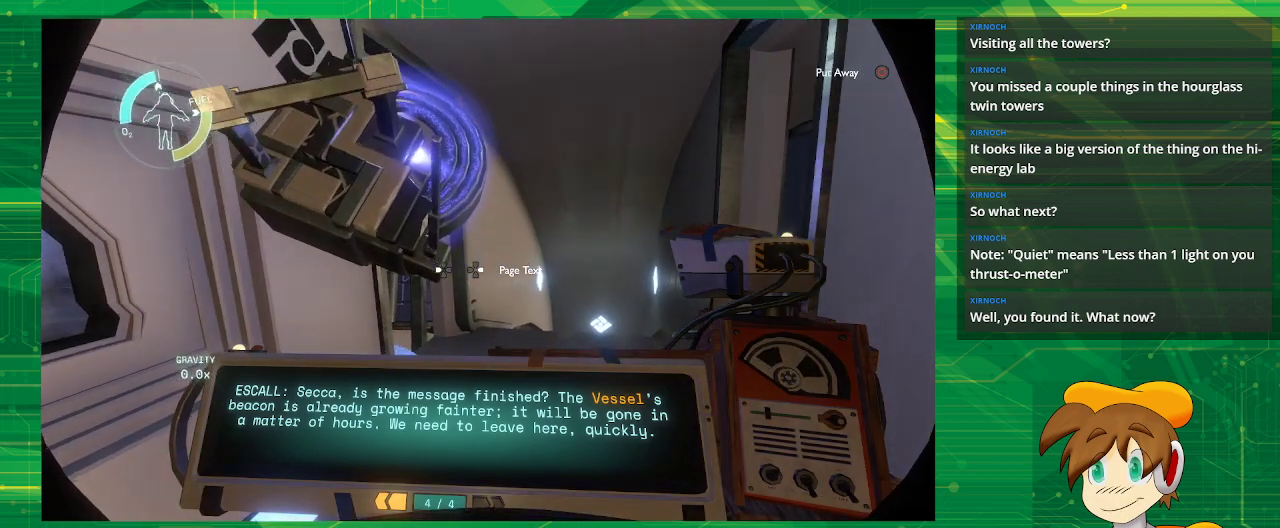
{"buttons": [], "left_stick": "right", "right_stick": "center", "events": [[33, "right_stick", "center"], [167, "left_stick", "right"]]}
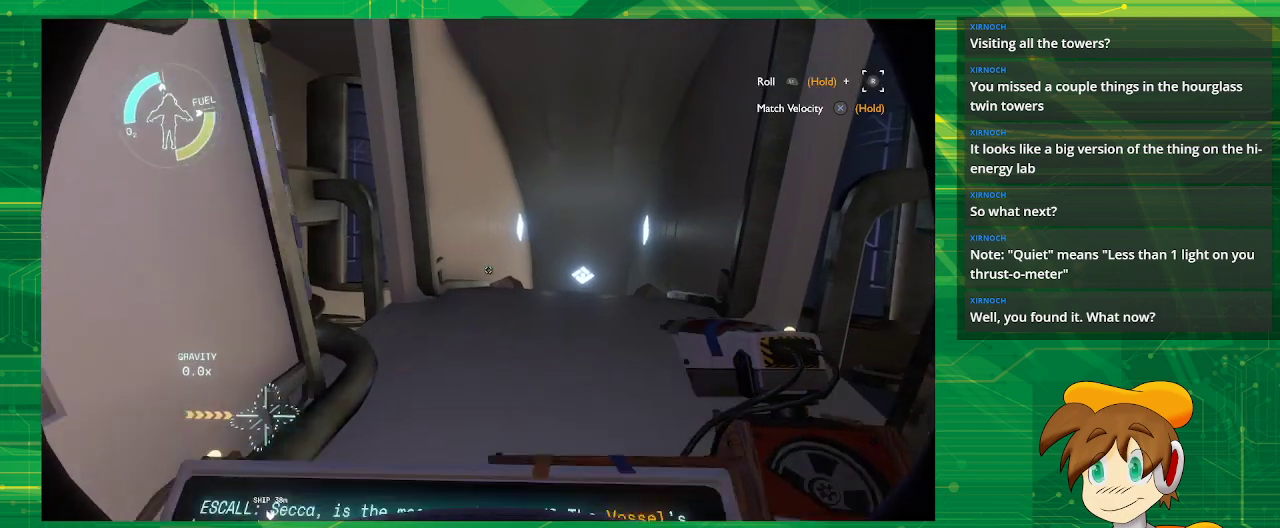
{"buttons": [], "left_stick": "left", "right_stick": "center", "events": [[83, "left_stick", "center"], [383, "left_stick", "left"]]}
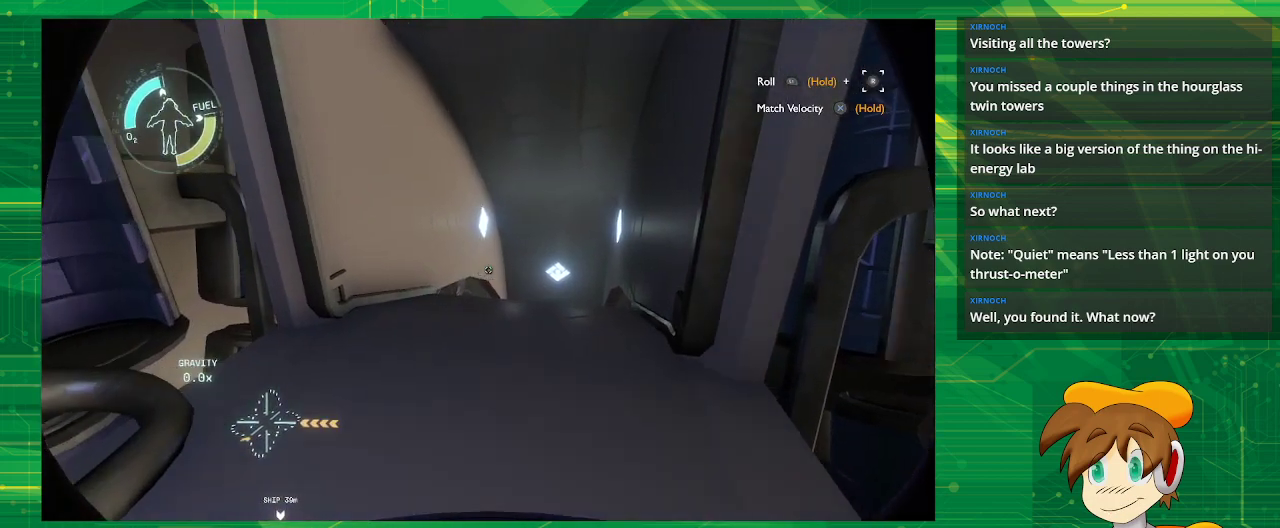
{"buttons": [], "left_stick": "center", "right_stick": "down", "events": [[83, "left_stick", "up-left"], [350, "left_stick", "up"], [350, "right_stick", "down"], [467, "left_stick", "center"]]}
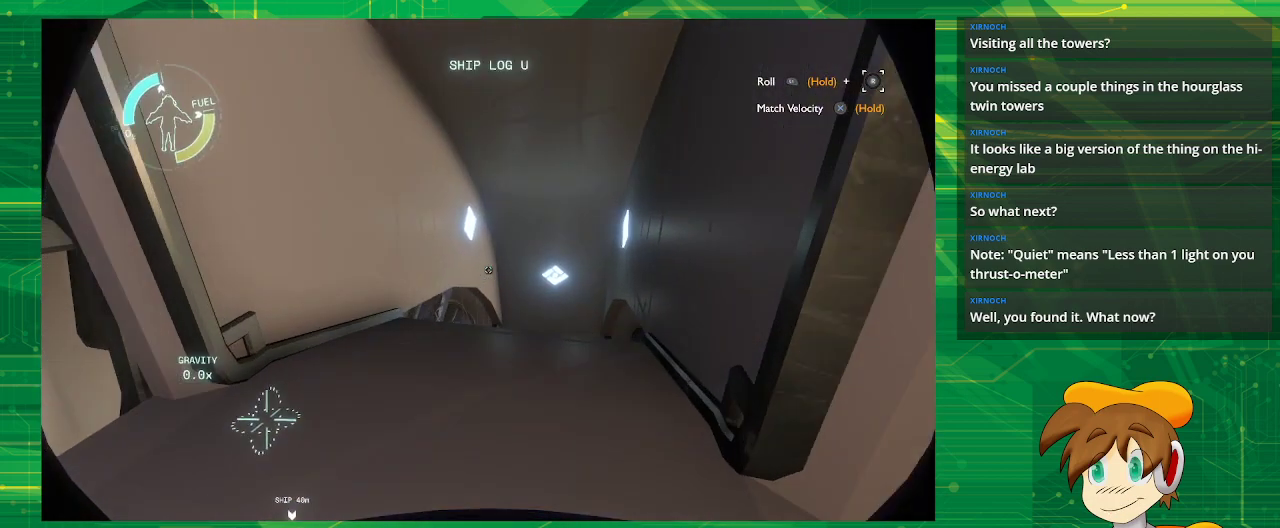
{"buttons": [], "left_stick": "center", "right_stick": "down", "events": [[33, "right_stick", "center"], [417, "right_stick", "down"]]}
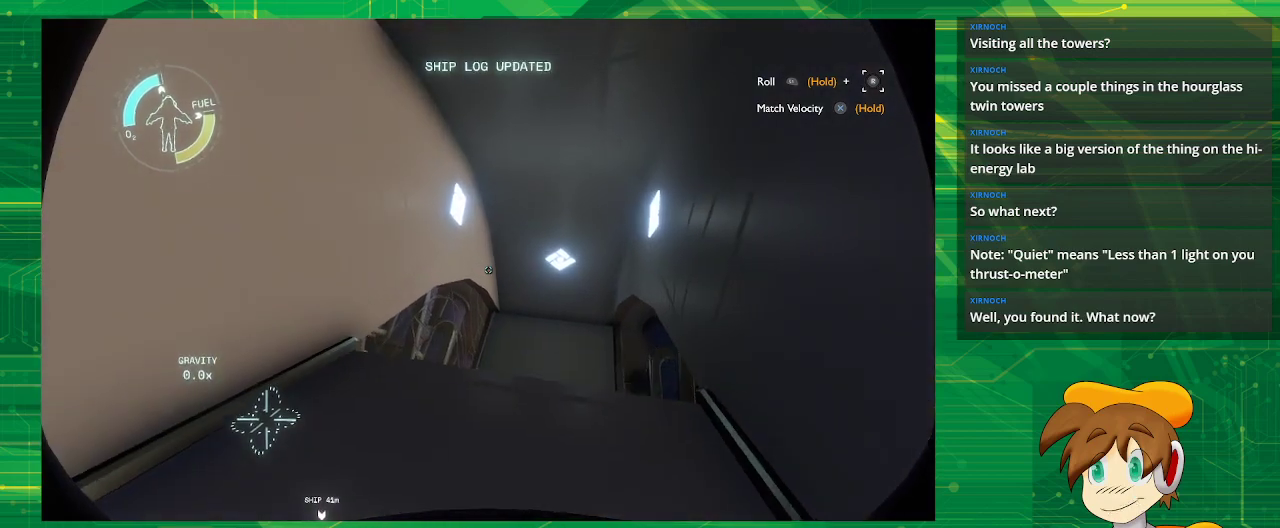
{"buttons": [], "left_stick": "down", "right_stick": "center", "events": [[100, "right_stick", "center"], [133, "left_stick", "right"], [300, "left_stick", "down-right"], [467, "left_stick", "down"]]}
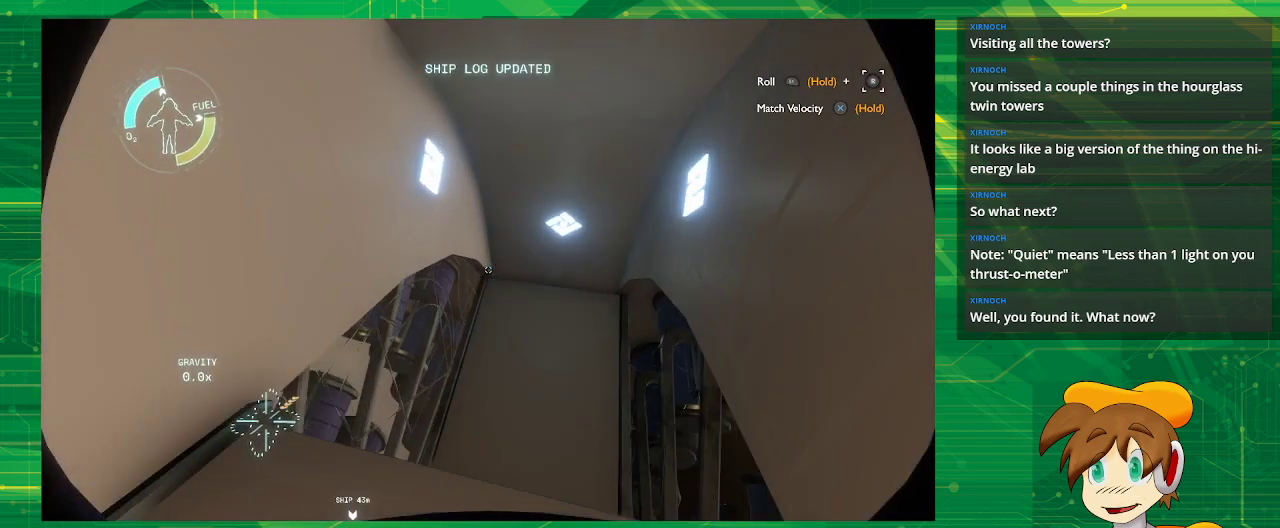
{"buttons": ["L2"], "left_stick": "center", "right_stick": "center", "events": [[83, "left_stick", "center"], [350, "L2", "down"]]}
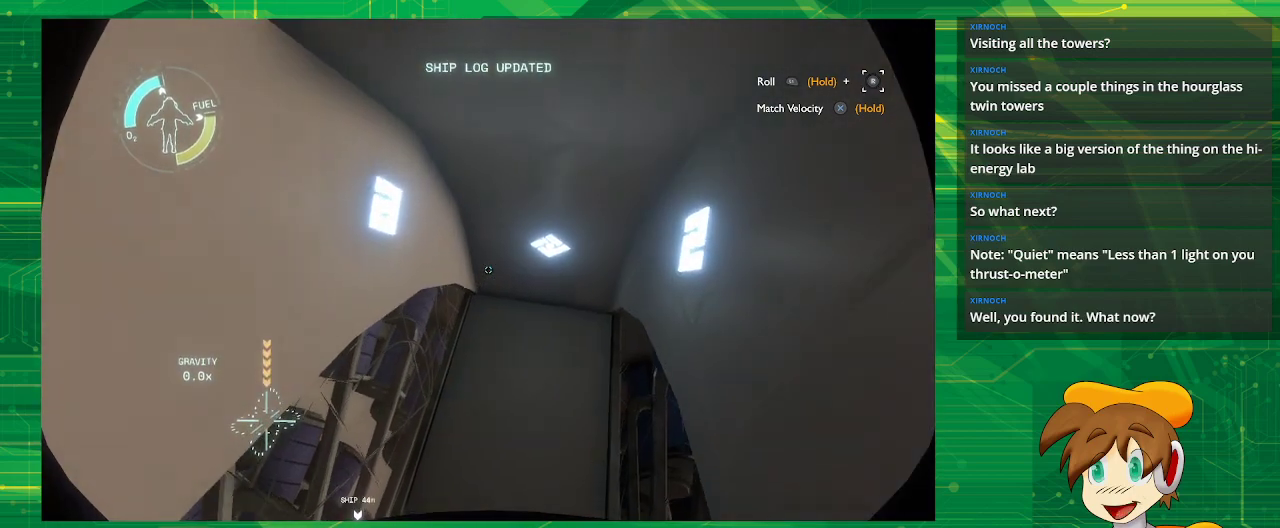
{"buttons": [], "left_stick": "center", "right_stick": "left", "events": [[283, "L2", "up"], [283, "right_stick", "left"]]}
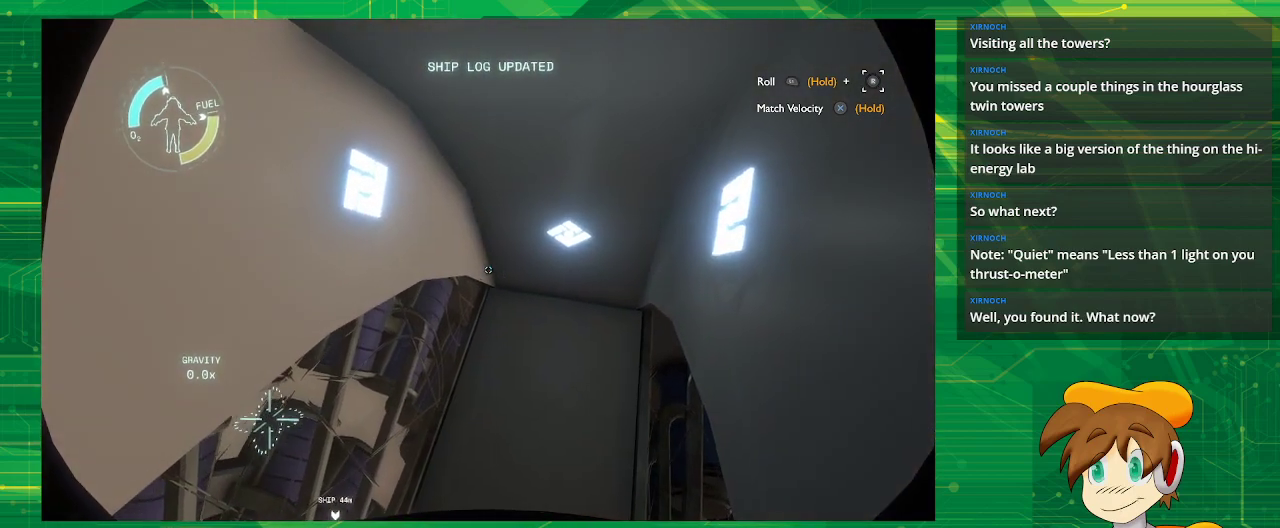
{"buttons": [], "left_stick": "center", "right_stick": "left", "events": []}
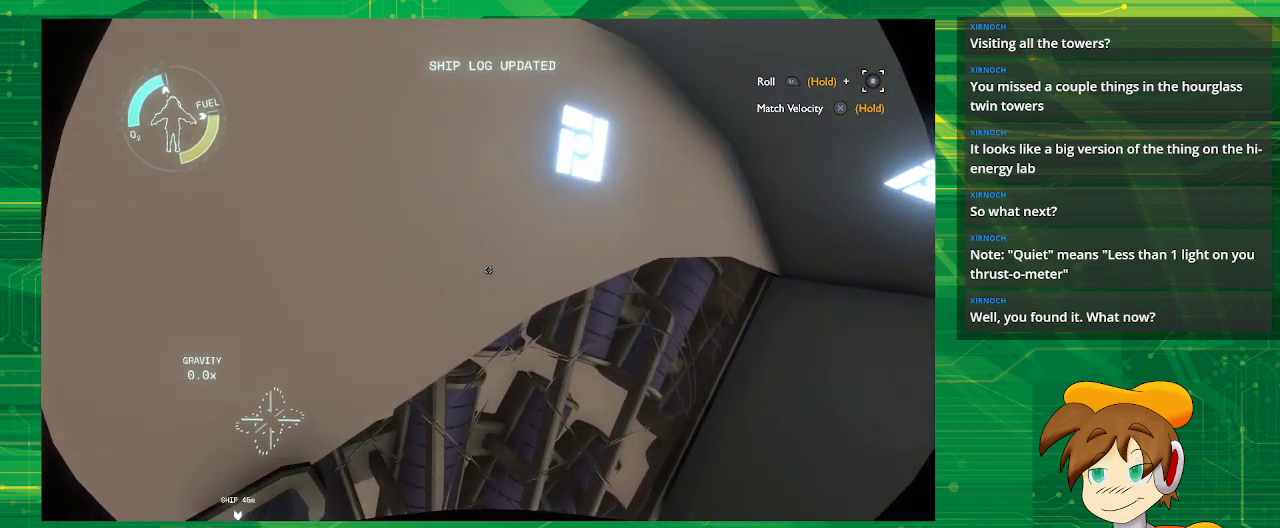
{"buttons": [], "left_stick": "right", "right_stick": "down-left", "events": [[17, "right_stick", "center"], [350, "right_stick", "down"], [417, "left_stick", "right"], [433, "right_stick", "down-left"]]}
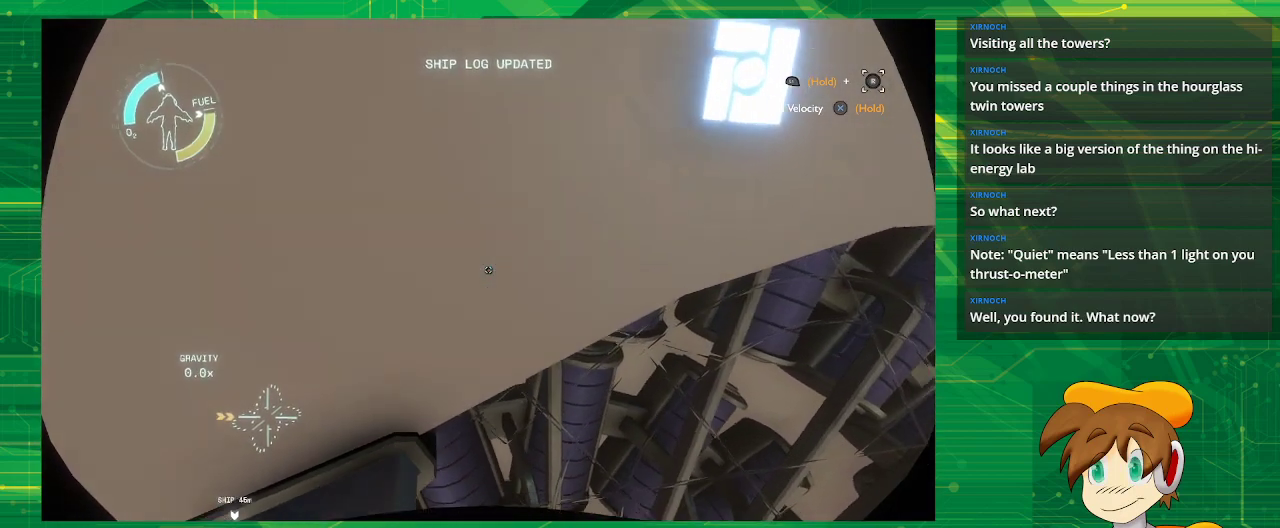
{"buttons": [], "left_stick": "center", "right_stick": "down-left", "events": [[67, "left_stick", "down-right"], [200, "left_stick", "center"]]}
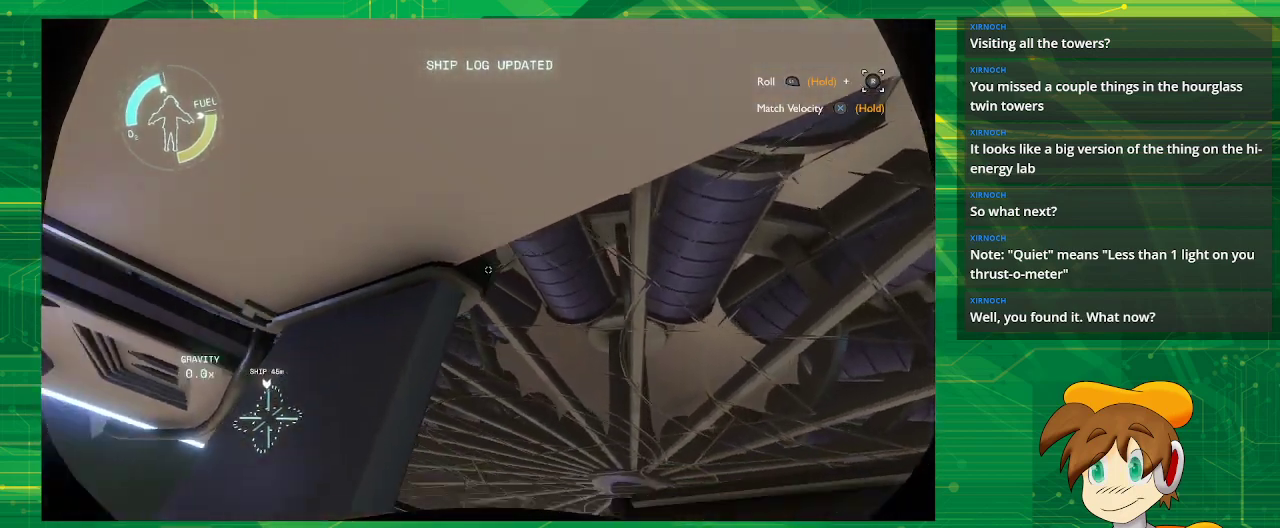
{"buttons": [], "left_stick": "center", "right_stick": "center", "events": [[50, "right_stick", "center"]]}
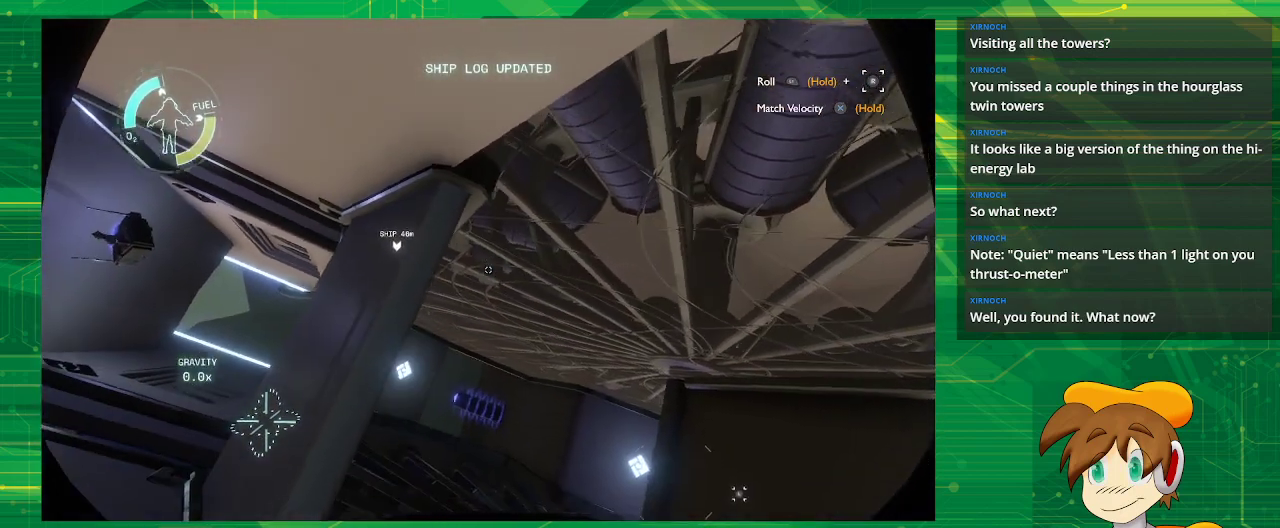
{"buttons": [], "left_stick": "up", "right_stick": "center", "events": [[333, "left_stick", "up-left"], [483, "left_stick", "up"]]}
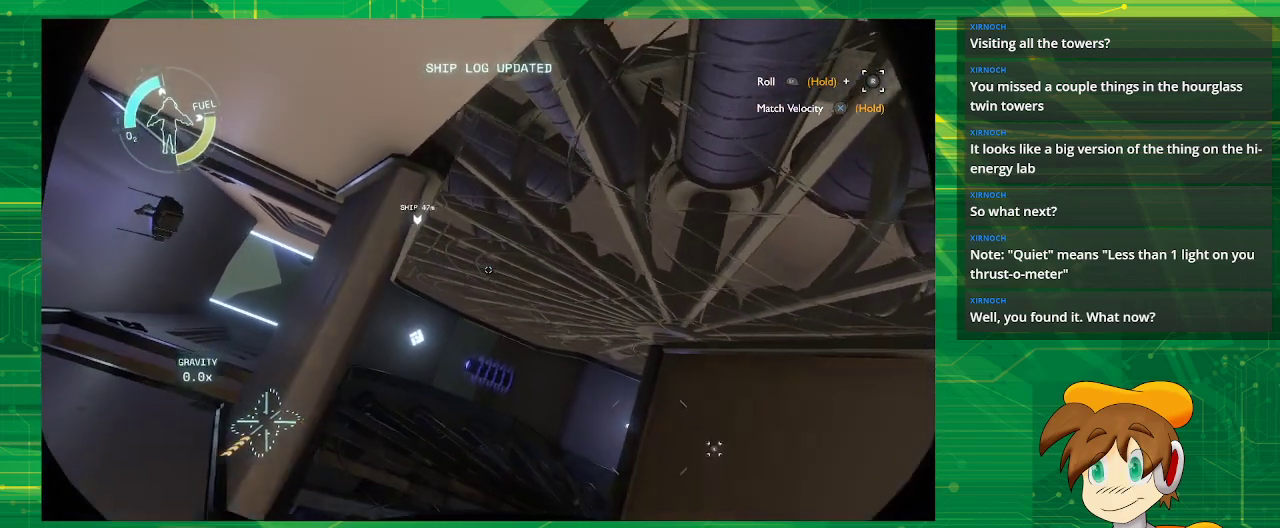
{"buttons": [], "left_stick": "center", "right_stick": "center", "events": [[433, "left_stick", "center"]]}
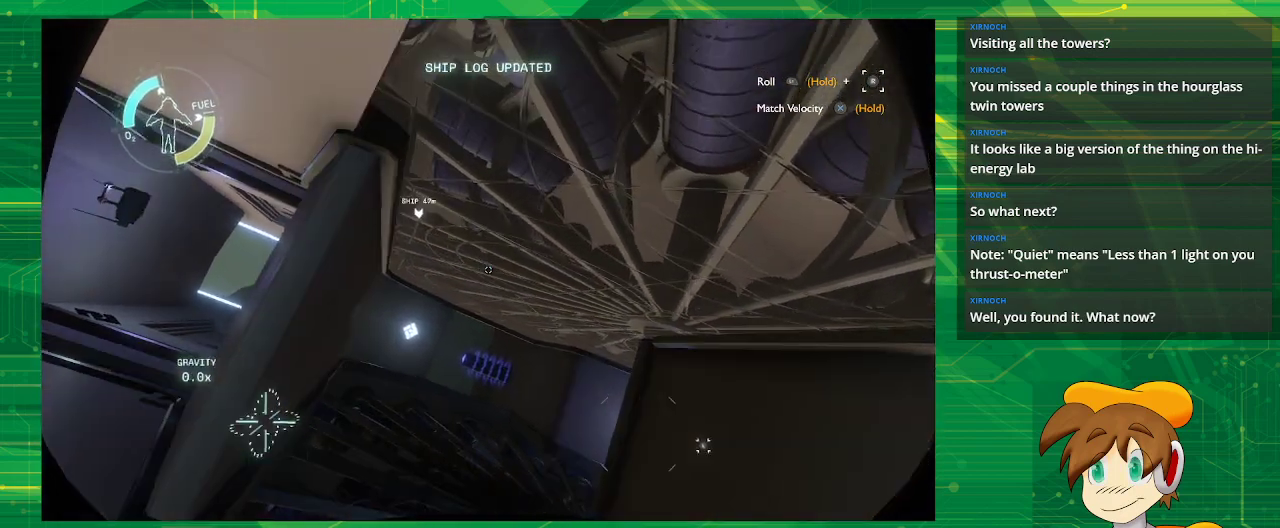
{"buttons": [], "left_stick": "center", "right_stick": "down-left", "events": [[167, "right_stick", "down-left"]]}
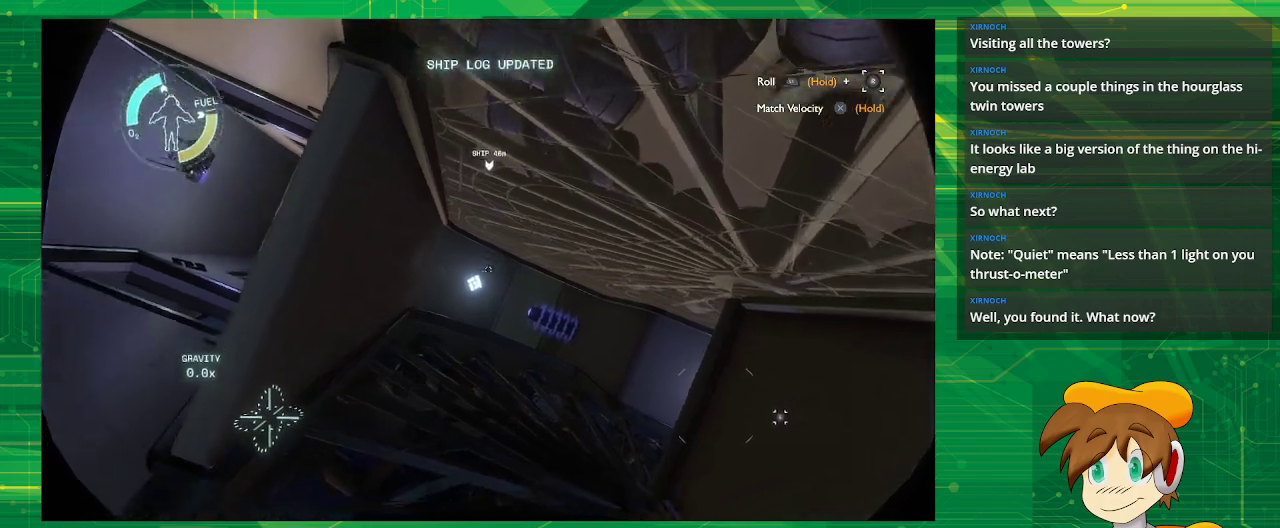
{"buttons": [], "left_stick": "center", "right_stick": "right", "events": [[50, "right_stick", "center"], [283, "right_stick", "right"]]}
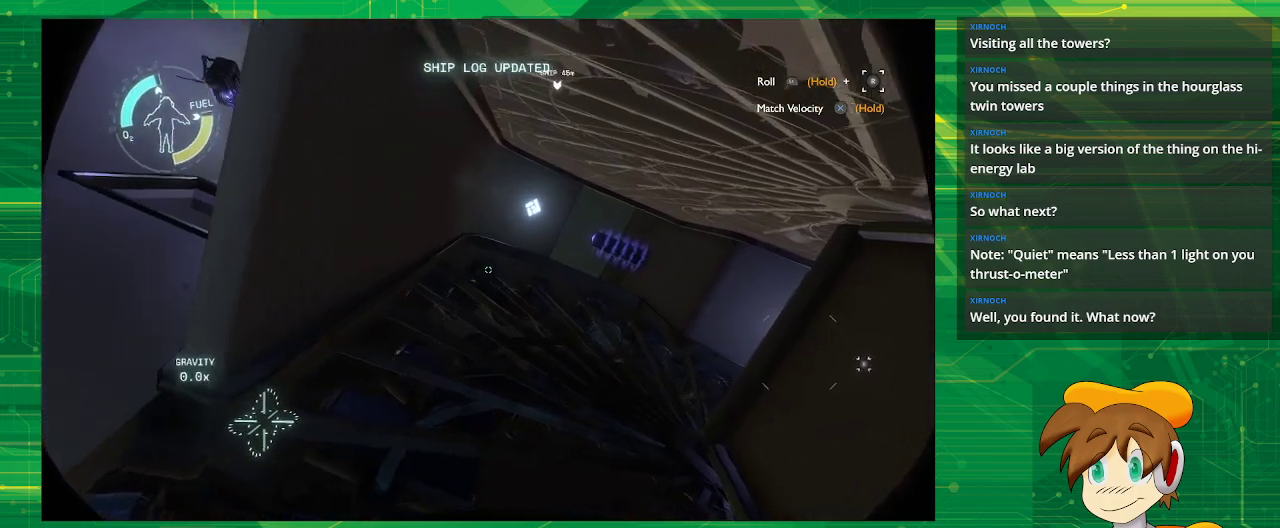
{"buttons": ["L1"], "left_stick": "center", "right_stick": "left", "events": [[17, "right_stick", "center"], [233, "L1", "down"], [367, "right_stick", "left"]]}
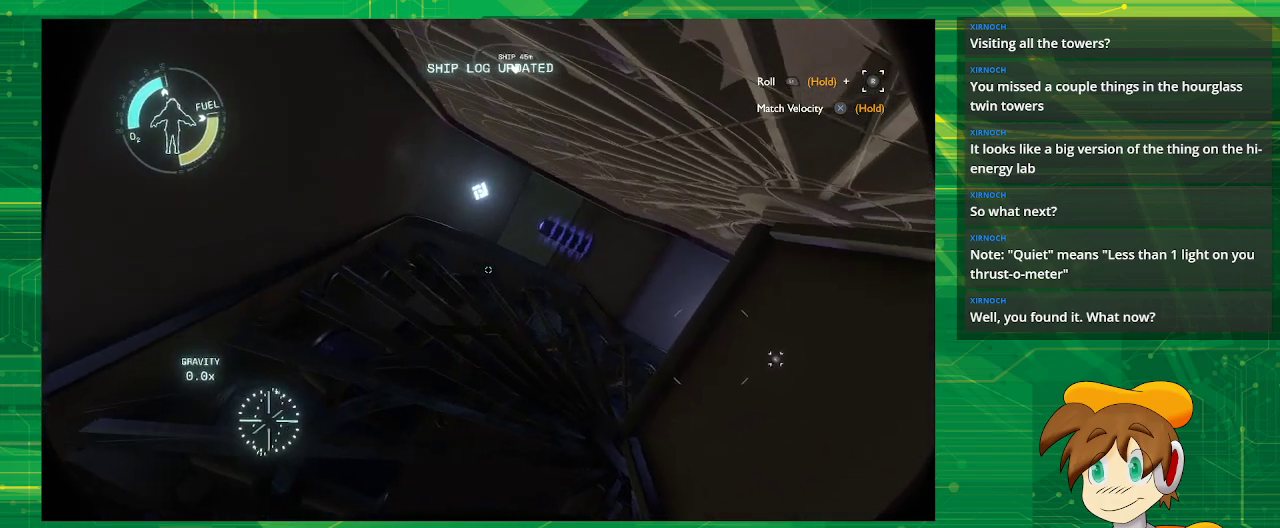
{"buttons": ["L1"], "left_stick": "center", "right_stick": "left", "events": []}
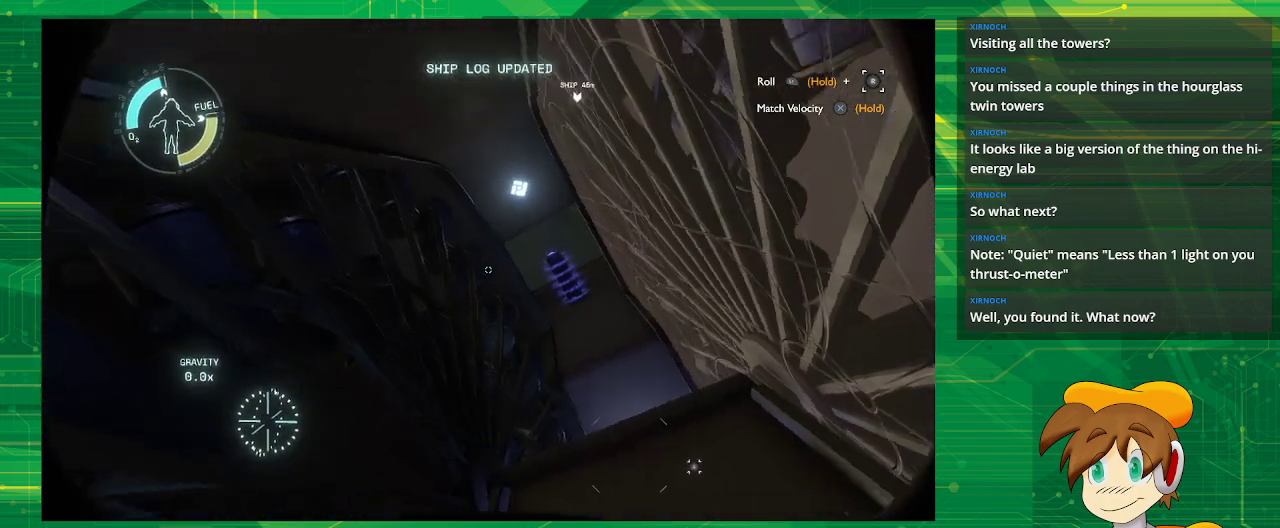
{"buttons": [], "left_stick": "center", "right_stick": "down-right", "events": [[33, "right_stick", "center"], [400, "L1", "up"], [400, "right_stick", "down-right"]]}
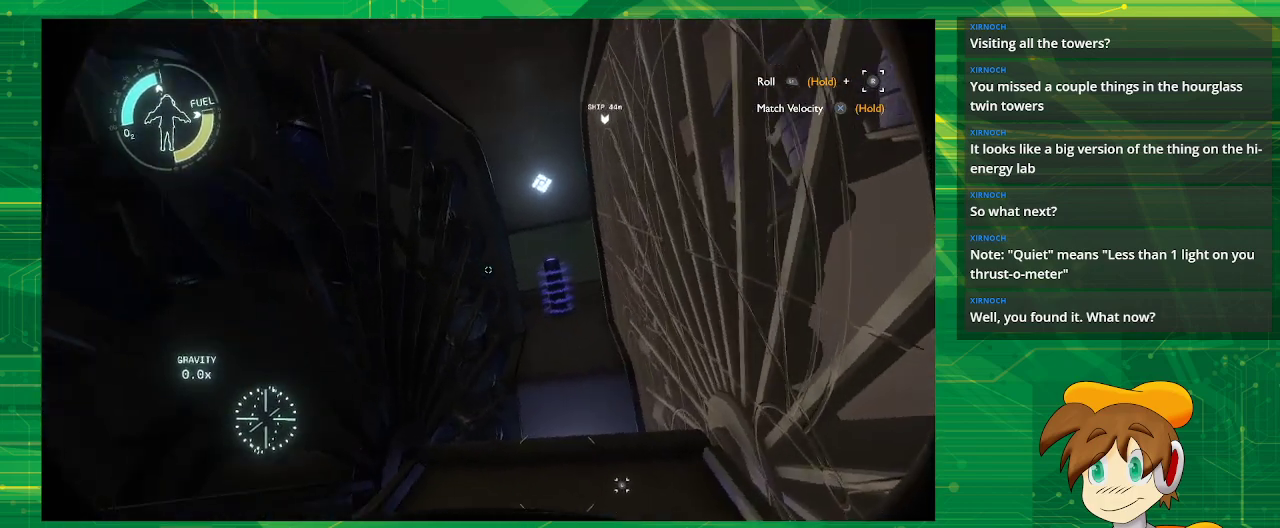
{"buttons": [], "left_stick": "up", "right_stick": "center", "events": [[67, "L1", "down"], [83, "right_stick", "center"], [183, "L1", "up"], [200, "left_stick", "up"]]}
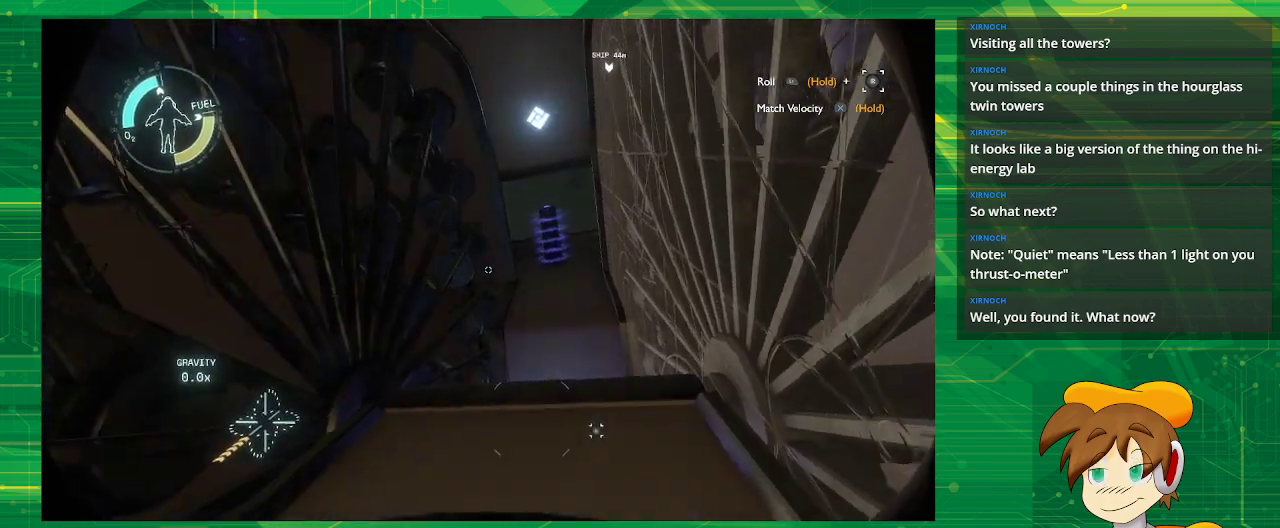
{"buttons": [], "left_stick": "center", "right_stick": "center", "events": [[233, "left_stick", "center"]]}
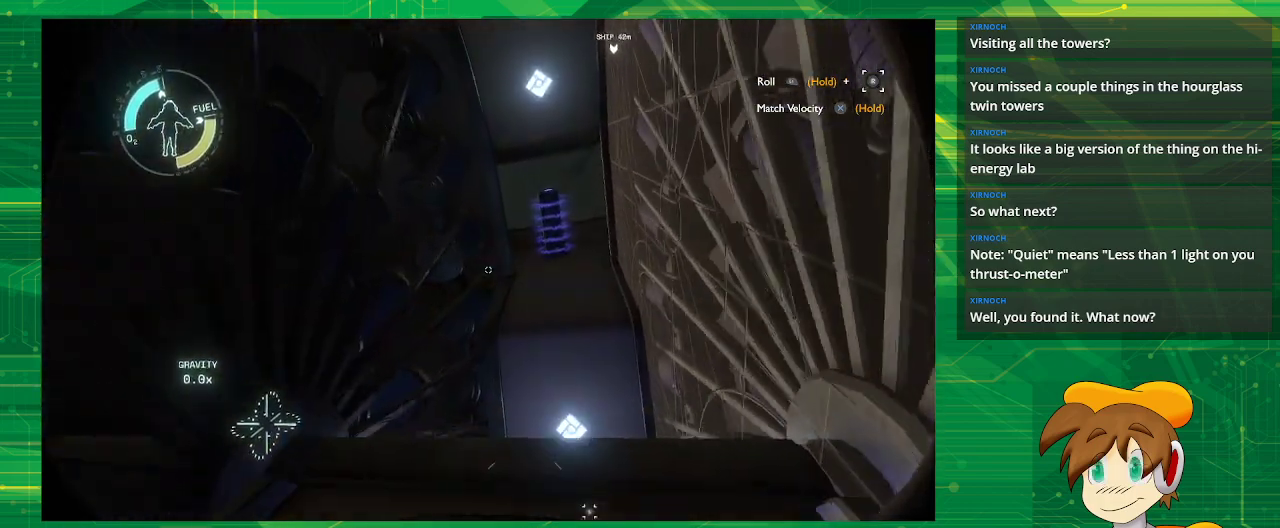
{"buttons": [], "left_stick": "down", "right_stick": "center", "events": [[417, "left_stick", "down"]]}